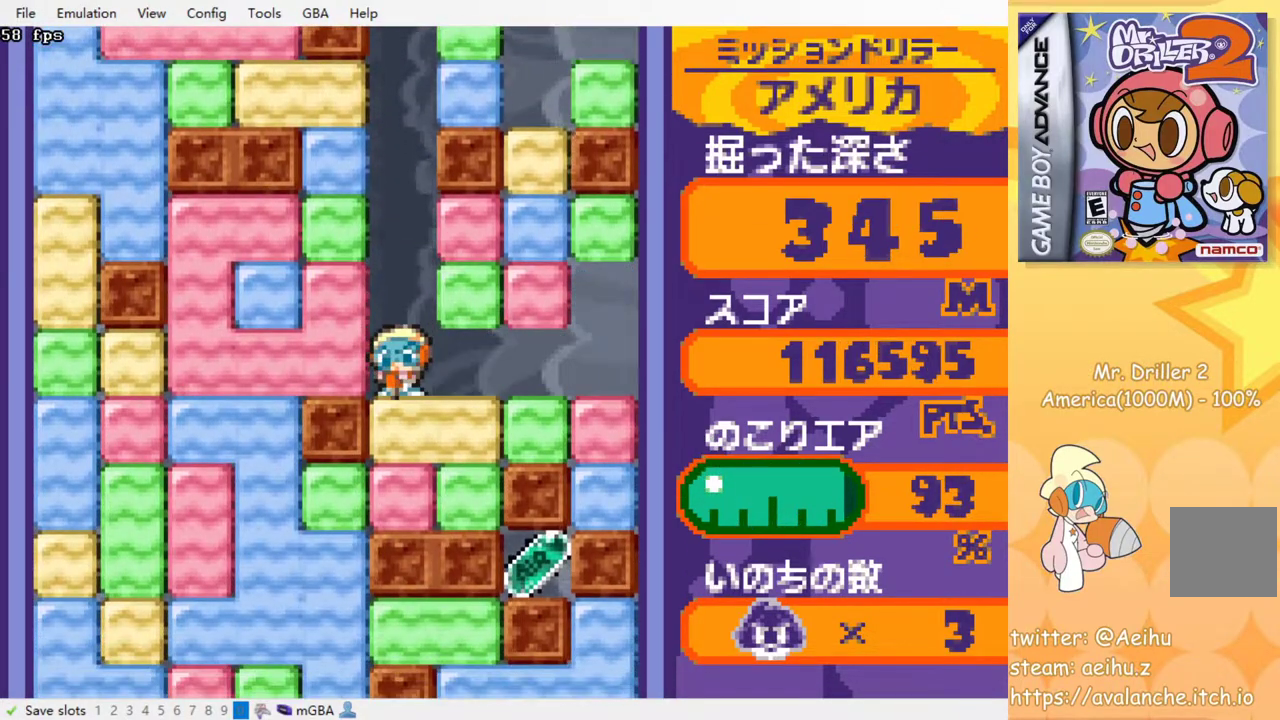
Gameplay with a controller (PlayStation layout); each line is a JSON object with the inputs held at the frame after it. "events" lists button and stick changes between this image and that frame as [ms after this image, input, new state], when the widget could be followed in between. Not read: L3 R3 left_stick right_stick.
{"buttons": ["CROSS", "SQUARE"], "events": [[50, "CROSS", "down"], [67, "SQUARE", "down"], [150, "SQUARE", "up"], [167, "CROSS", "up"], [233, "CROSS", "down"], [233, "SQUARE", "down"], [317, "SQUARE", "up"], [350, "CROSS", "up"], [417, "CROSS", "down"], [433, "SQUARE", "down"]]}
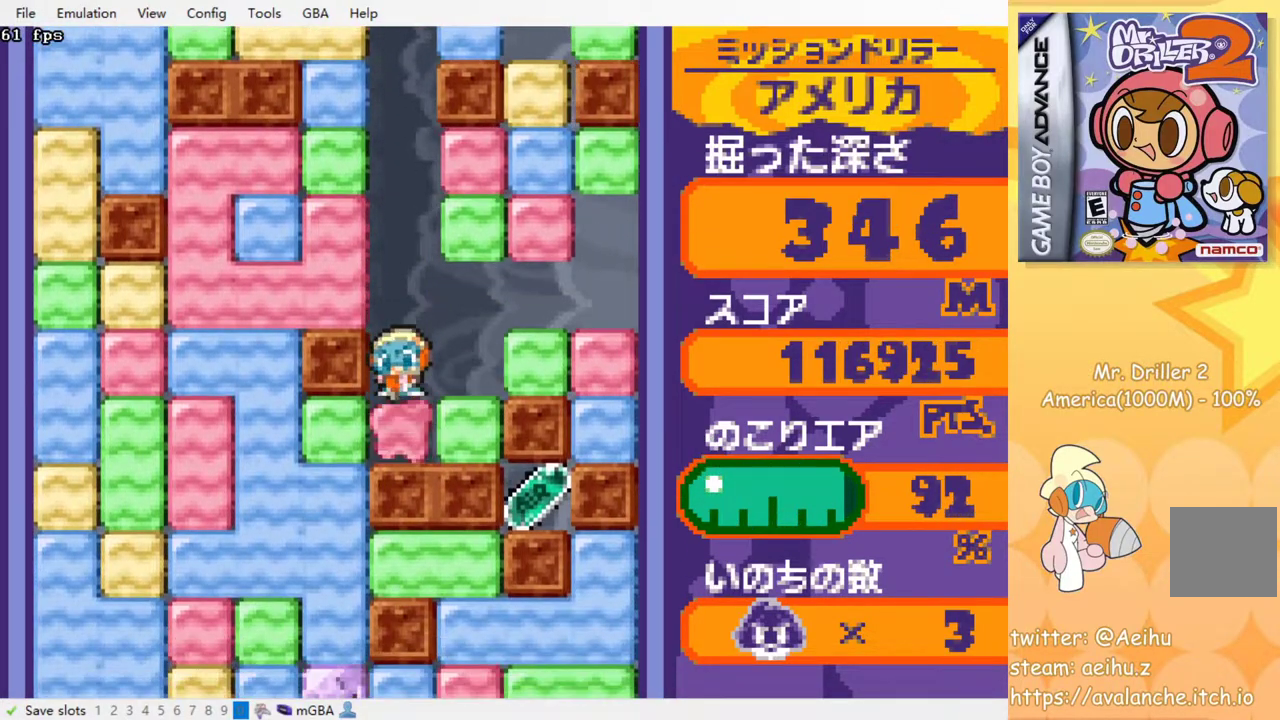
{"buttons": [], "events": [[50, "CROSS", "up"], [50, "SQUARE", "up"]]}
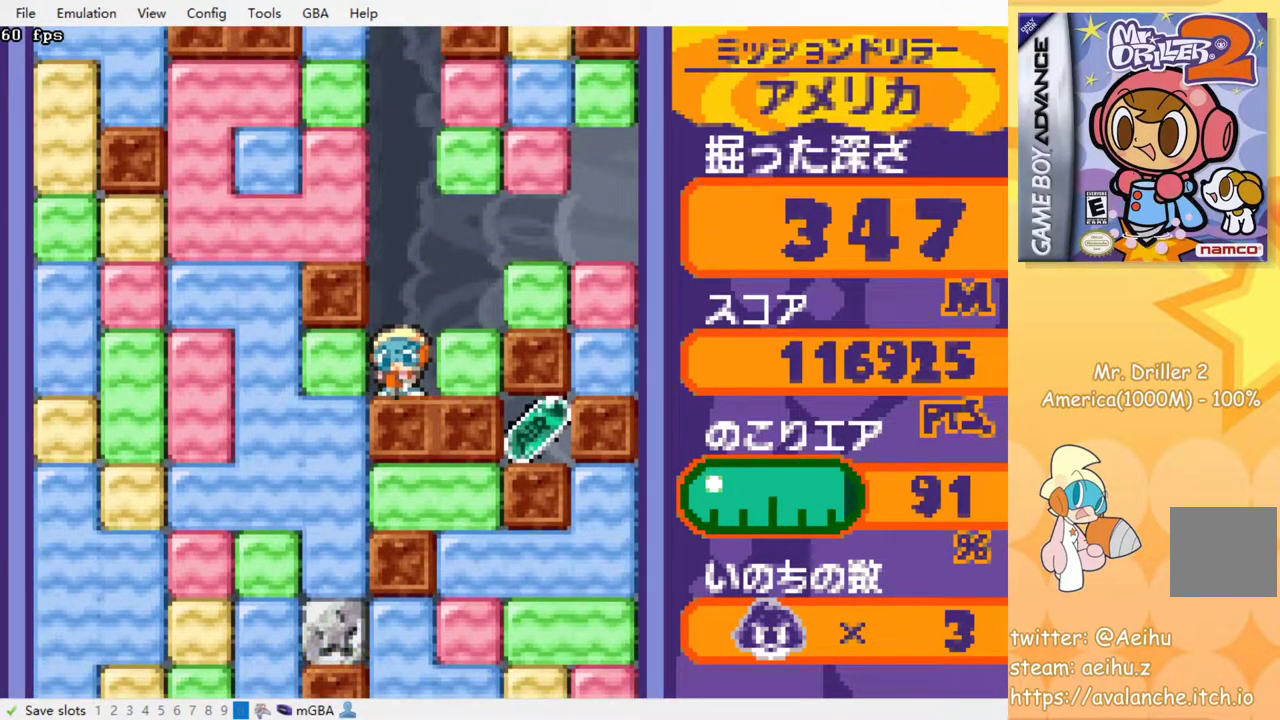
{"buttons": ["DPAD_RIGHT"], "events": [[467, "DPAD_RIGHT", "down"]]}
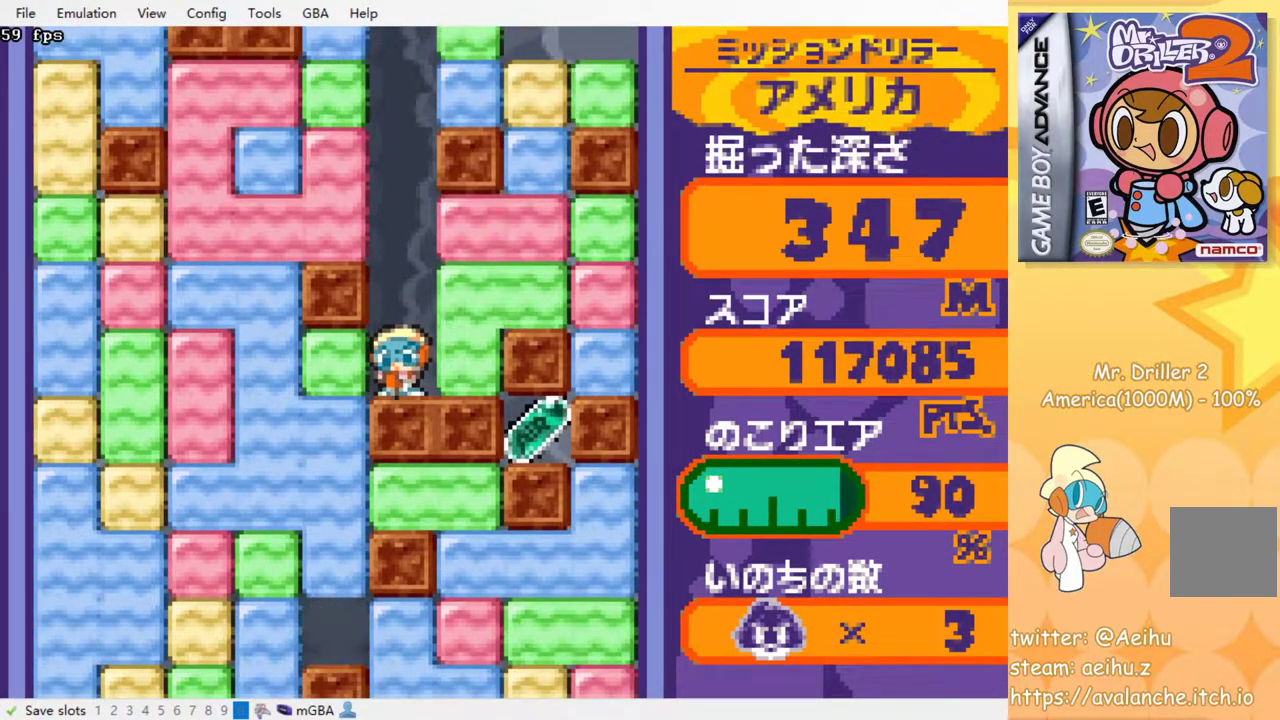
{"buttons": ["DPAD_DOWN"], "events": [[33, "CROSS", "down"], [50, "SQUARE", "down"], [167, "CROSS", "up"], [167, "SQUARE", "up"], [417, "DPAD_DOWN", "down"], [417, "DPAD_RIGHT", "up"]]}
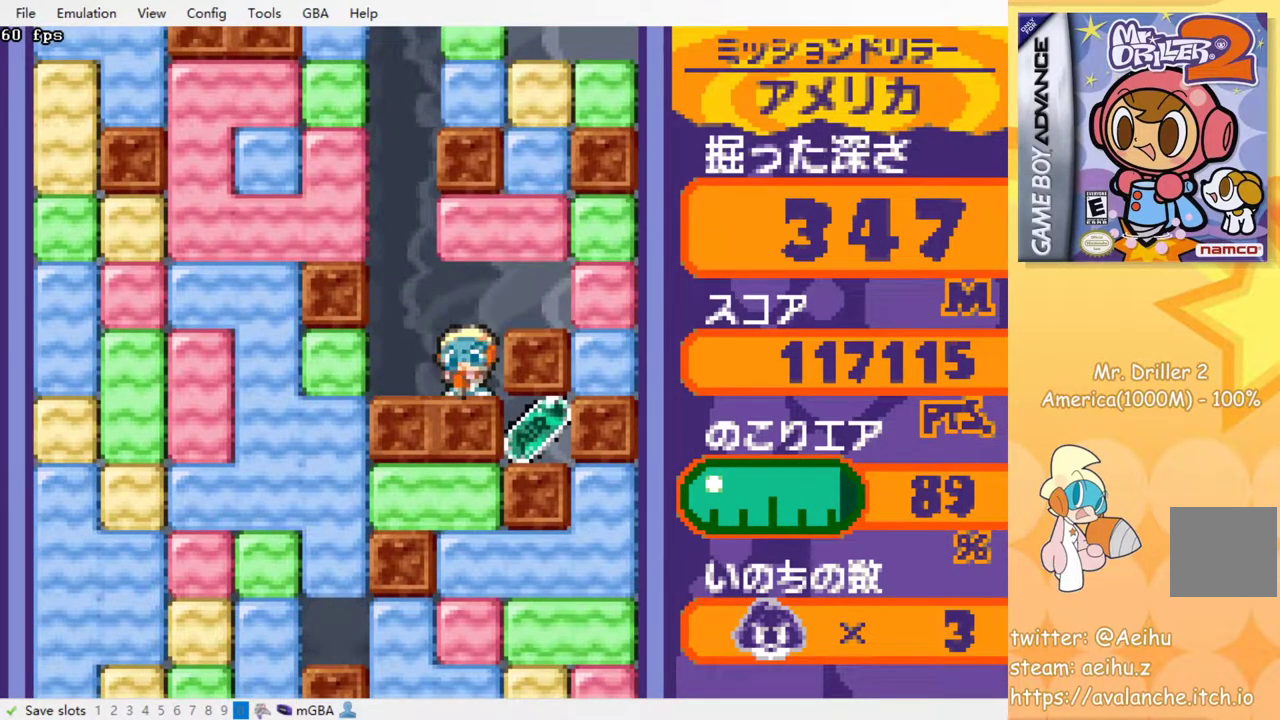
{"buttons": ["CROSS", "SQUARE", "DPAD_DOWN"], "events": [[17, "CROSS", "down"], [17, "SQUARE", "down"], [117, "SQUARE", "up"], [133, "CROSS", "up"], [200, "CROSS", "down"], [200, "SQUARE", "down"], [250, "SQUARE", "up"], [333, "SQUARE", "down"], [400, "CROSS", "up"], [400, "SQUARE", "up"], [450, "CROSS", "down"], [467, "SQUARE", "down"]]}
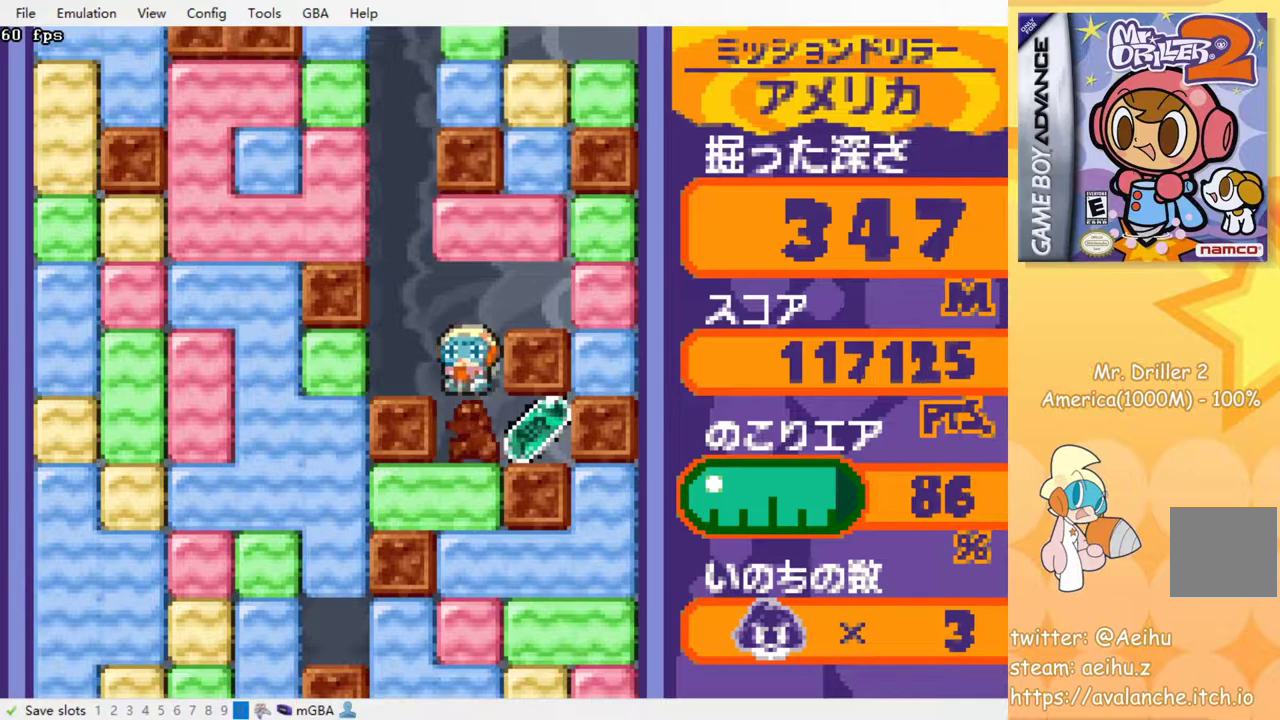
{"buttons": ["DPAD_LEFT"], "events": [[50, "SQUARE", "up"], [67, "CROSS", "up"], [317, "DPAD_DOWN", "up"], [317, "DPAD_RIGHT", "down"], [483, "DPAD_RIGHT", "up"], [500, "DPAD_LEFT", "down"]]}
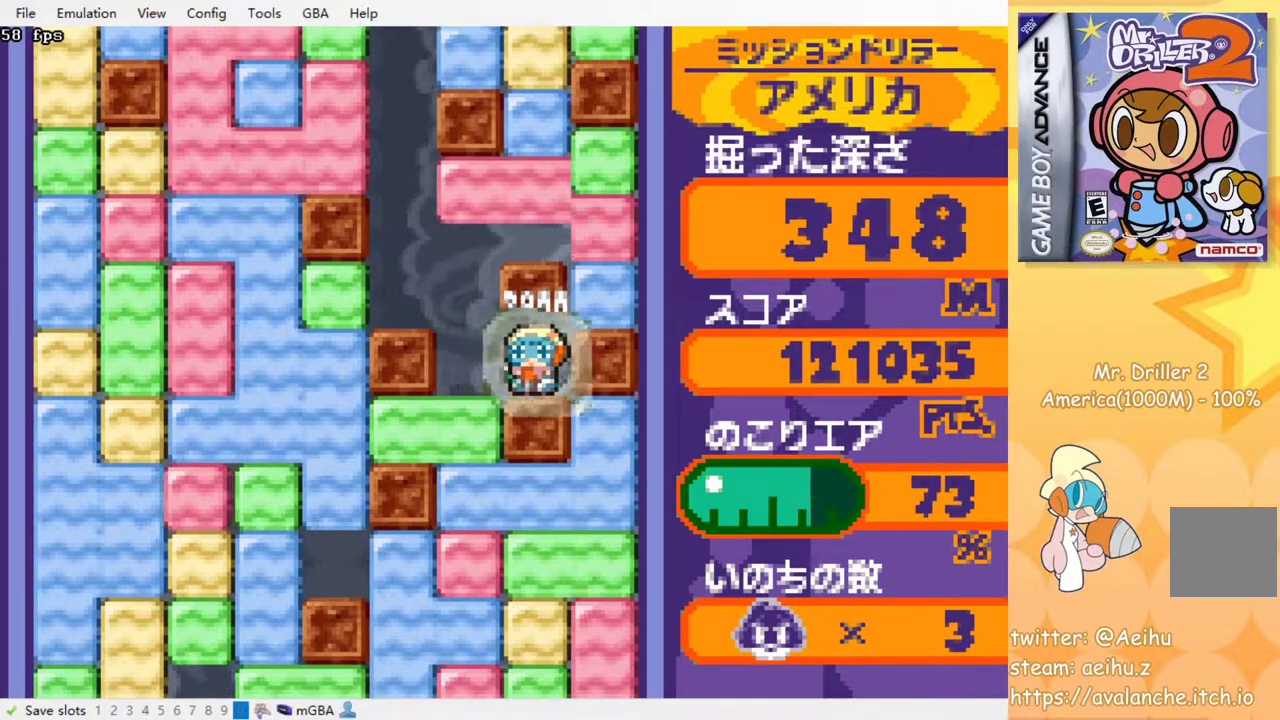
{"buttons": ["DPAD_DOWN"], "events": [[133, "DPAD_DOWN", "down"], [133, "DPAD_LEFT", "up"], [200, "CROSS", "down"], [200, "SQUARE", "down"], [317, "CROSS", "up"], [317, "SQUARE", "up"], [383, "CROSS", "down"], [400, "SQUARE", "down"], [500, "CROSS", "up"], [500, "SQUARE", "up"]]}
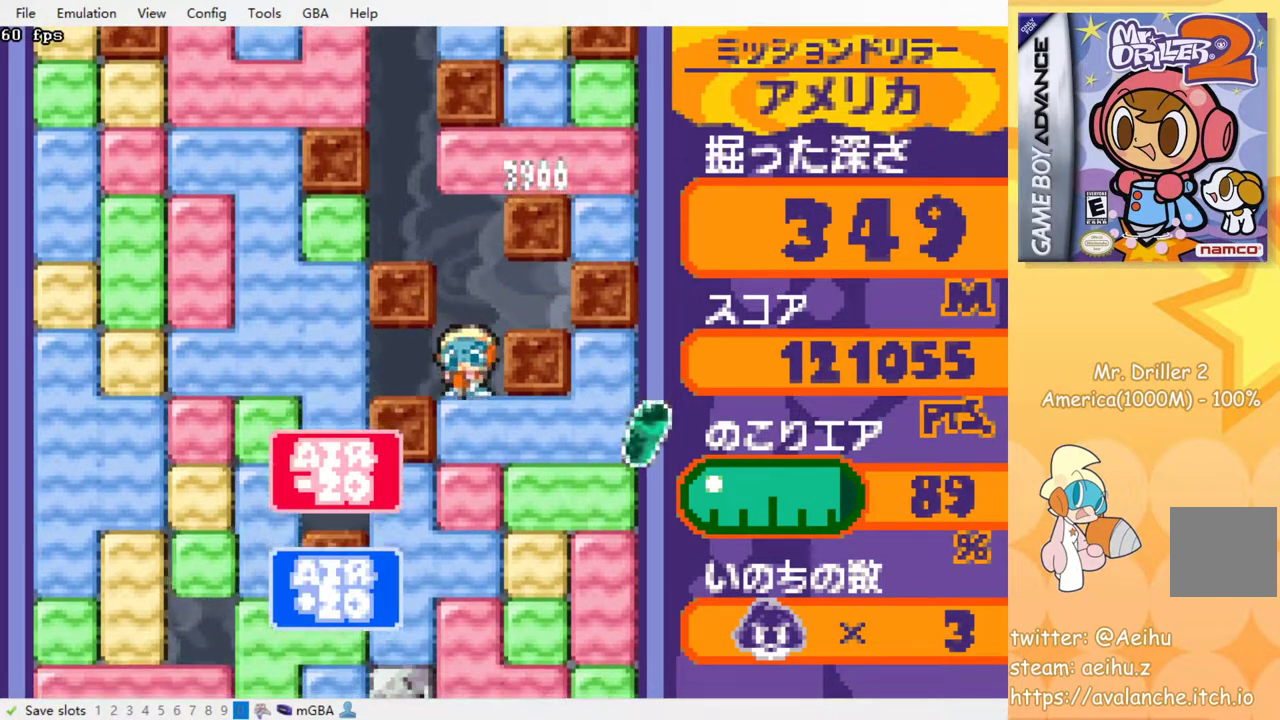
{"buttons": [], "events": [[67, "CROSS", "down"], [67, "SQUARE", "down"], [100, "DPAD_DOWN", "up"], [150, "CROSS", "up"], [150, "SQUARE", "up"], [217, "CROSS", "down"], [233, "SQUARE", "down"], [300, "SQUARE", "up"], [333, "CROSS", "up"], [400, "CROSS", "down"], [417, "SQUARE", "down"], [500, "CROSS", "up"], [500, "SQUARE", "up"]]}
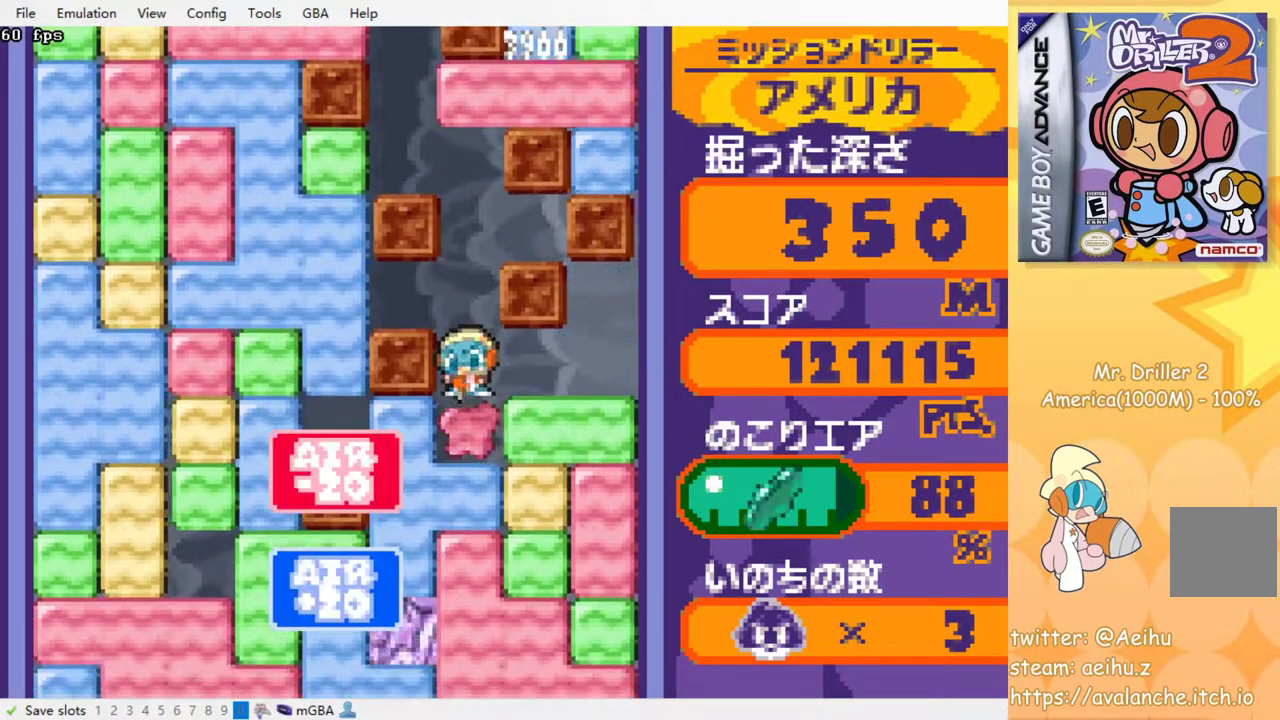
{"buttons": [], "events": [[67, "CROSS", "down"], [83, "SQUARE", "down"], [150, "CROSS", "up"], [150, "SQUARE", "up"], [233, "CROSS", "down"], [267, "SQUARE", "down"], [350, "CROSS", "up"], [350, "SQUARE", "up"], [417, "CROSS", "down"], [417, "SQUARE", "down"], [483, "SQUARE", "up"], [500, "CROSS", "up"]]}
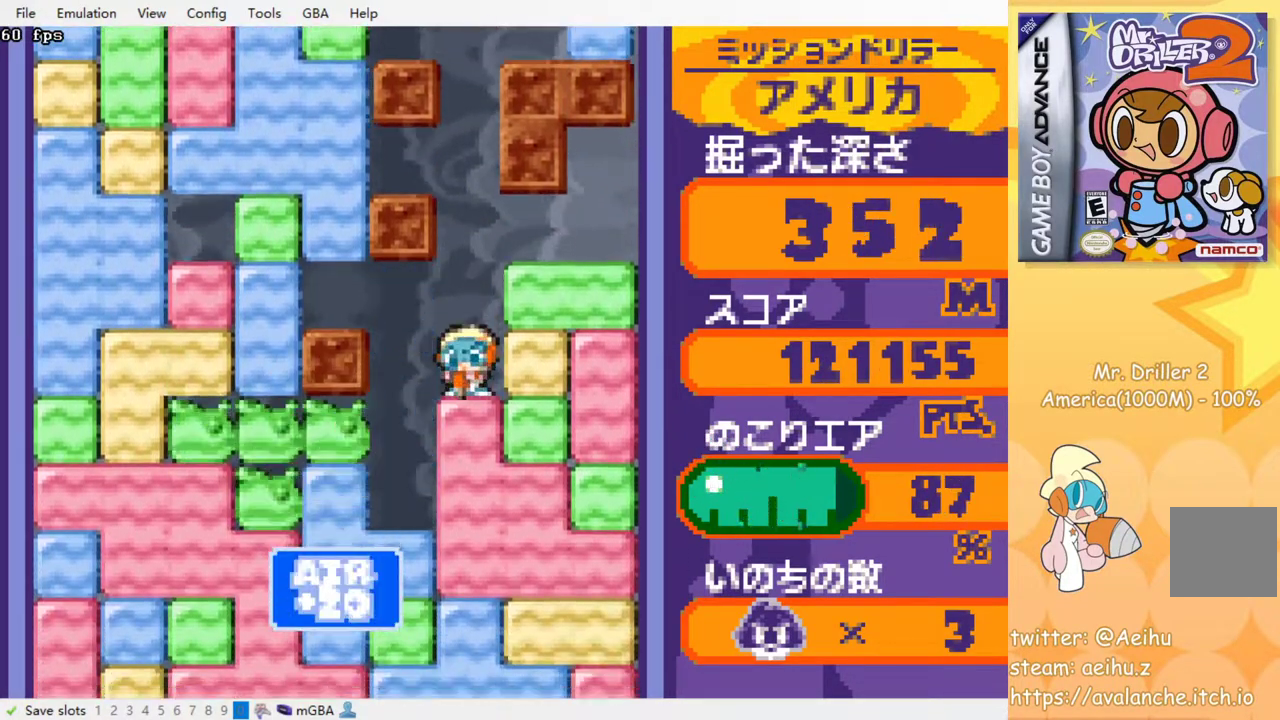
{"buttons": ["CROSS", "SQUARE"], "events": [[83, "CROSS", "down"], [100, "SQUARE", "down"], [167, "CROSS", "up"], [167, "SQUARE", "up"], [250, "CROSS", "down"], [267, "SQUARE", "down"], [350, "CROSS", "up"], [350, "SQUARE", "up"], [433, "CROSS", "down"], [433, "SQUARE", "down"]]}
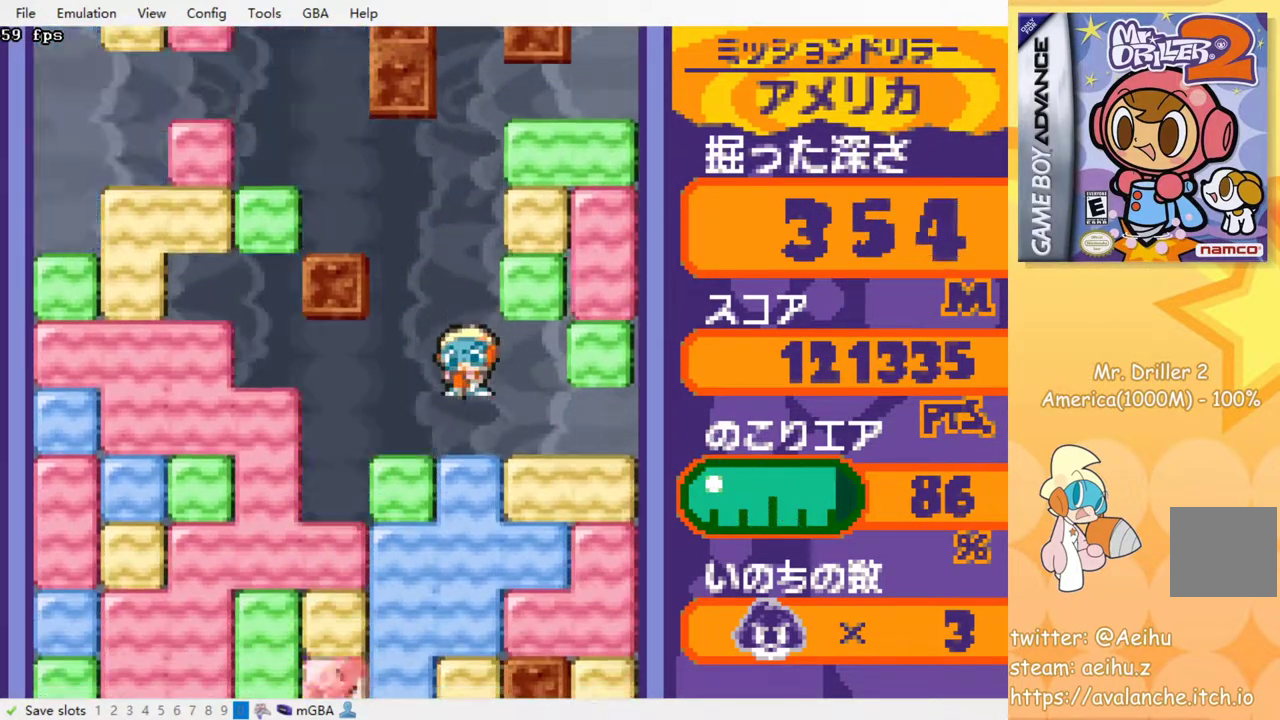
{"buttons": ["CROSS", "SQUARE"], "events": [[17, "SQUARE", "up"], [33, "CROSS", "up"], [133, "CROSS", "down"], [150, "SQUARE", "down"], [217, "CROSS", "up"], [217, "SQUARE", "up"], [317, "CROSS", "down"], [350, "SQUARE", "down"], [400, "SQUARE", "up"], [417, "CROSS", "up"], [500, "CROSS", "down"], [500, "SQUARE", "down"]]}
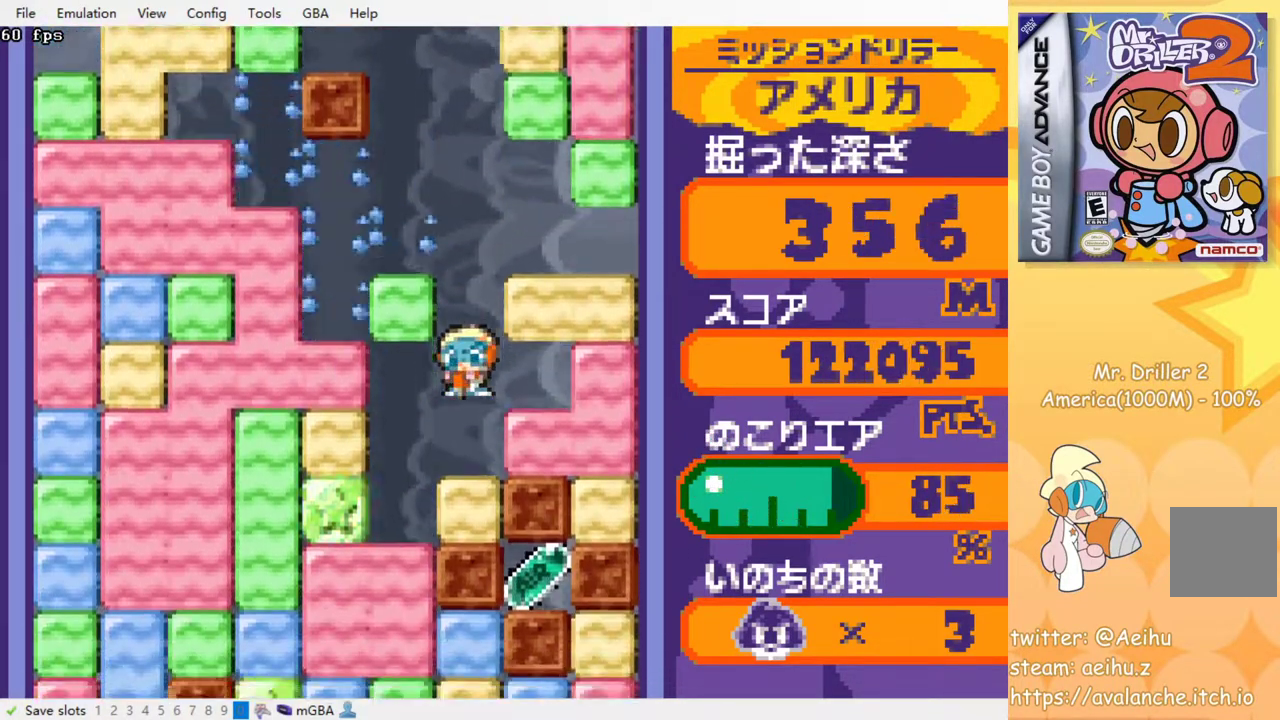
{"buttons": ["CROSS", "SQUARE"], "events": [[67, "SQUARE", "up"], [100, "CROSS", "up"], [183, "CROSS", "down"], [217, "SQUARE", "down"], [283, "SQUARE", "up"], [317, "CROSS", "up"], [417, "CROSS", "down"], [417, "SQUARE", "down"]]}
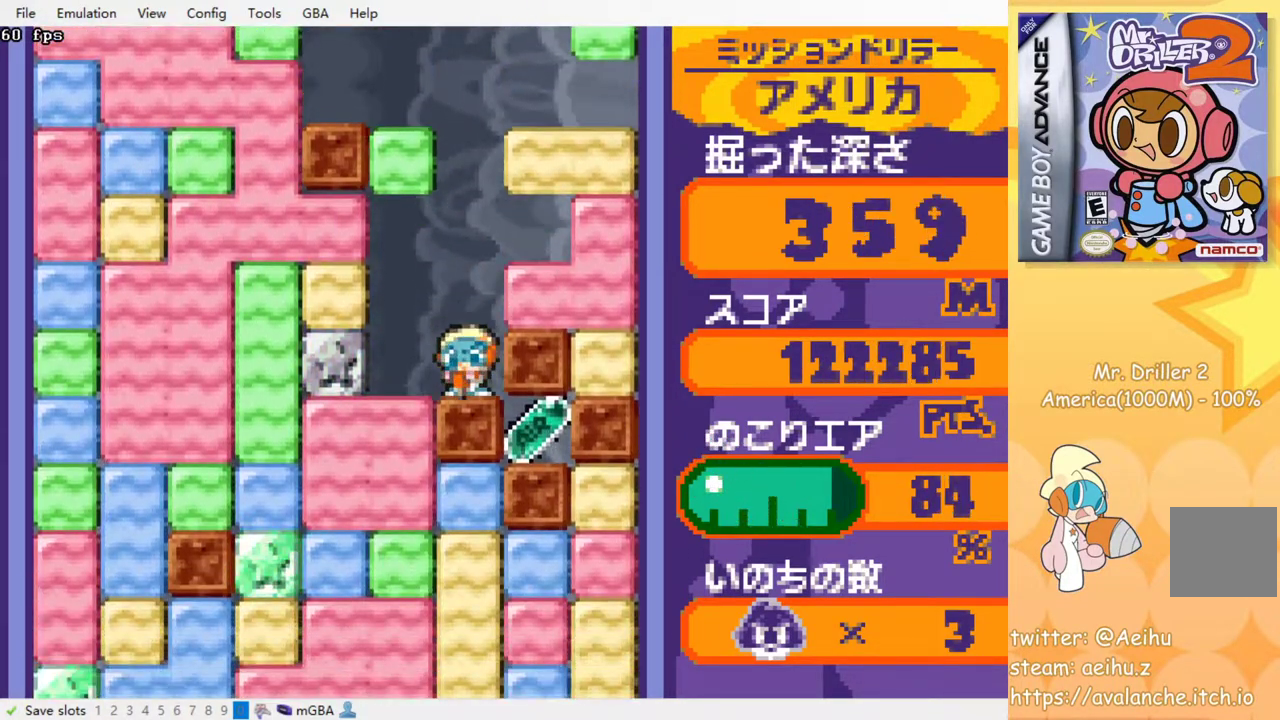
{"buttons": [], "events": [[17, "SQUARE", "up"], [33, "CROSS", "up"], [100, "CROSS", "down"], [117, "SQUARE", "down"], [183, "CROSS", "up"], [183, "SQUARE", "up"], [250, "CROSS", "down"], [250, "SQUARE", "down"], [317, "CROSS", "up"], [317, "SQUARE", "up"], [400, "CROSS", "down"], [400, "SQUARE", "down"], [450, "SQUARE", "up"], [467, "CROSS", "up"]]}
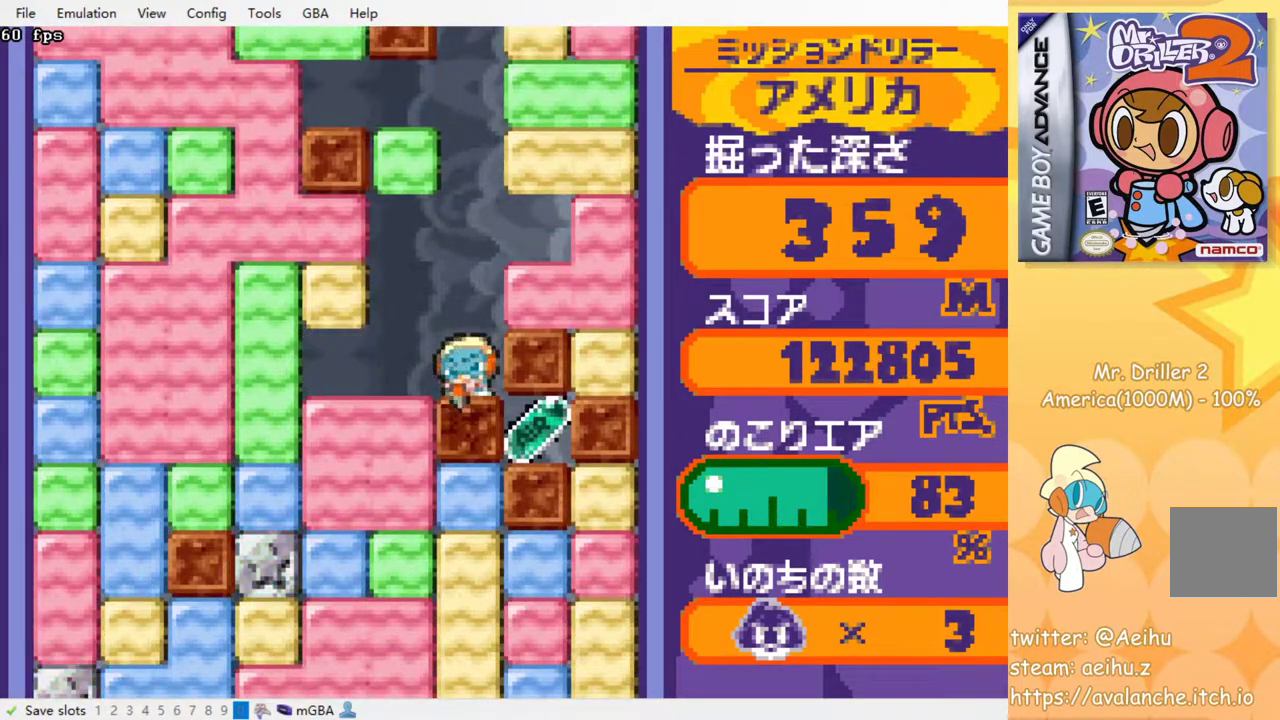
{"buttons": ["DPAD_RIGHT"], "events": [[33, "CROSS", "down"], [33, "SQUARE", "down"], [117, "SQUARE", "up"], [133, "CROSS", "up"], [367, "DPAD_RIGHT", "down"]]}
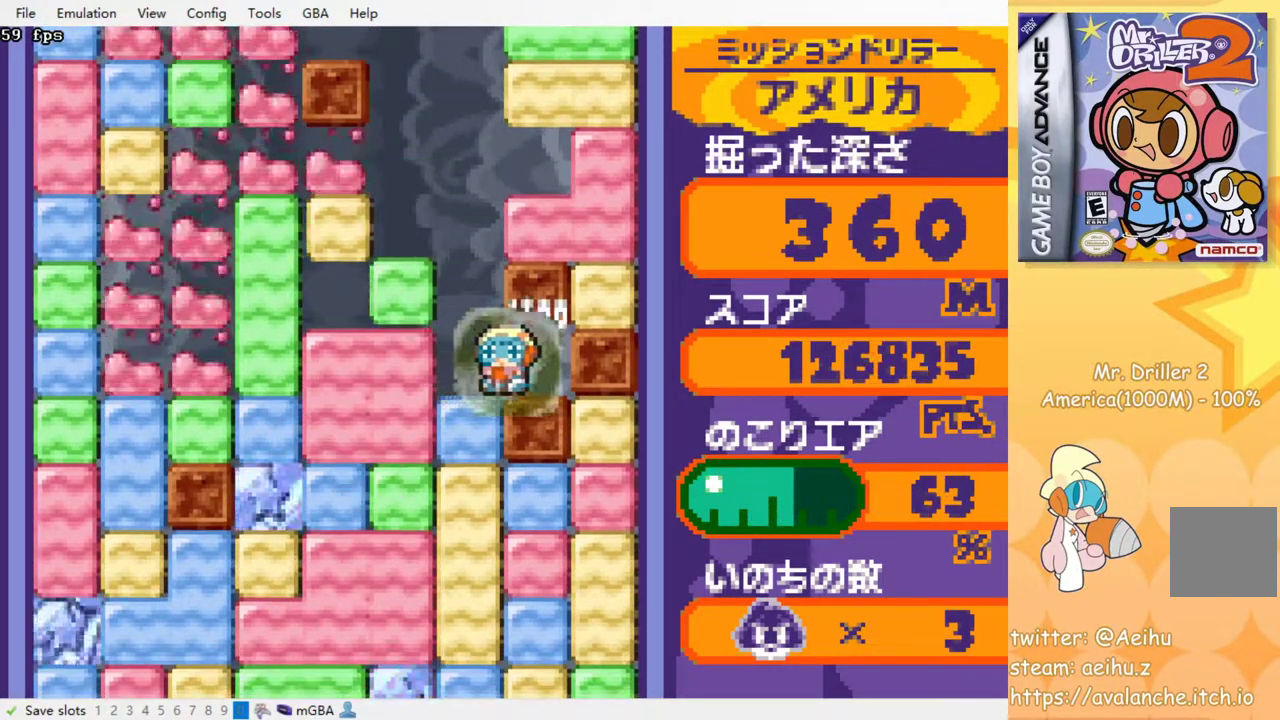
{"buttons": ["CROSS", "SQUARE"], "events": [[50, "DPAD_LEFT", "down"], [50, "DPAD_RIGHT", "up"], [183, "DPAD_DOWN", "down"], [183, "DPAD_LEFT", "up"], [250, "CROSS", "down"], [250, "SQUARE", "down"], [350, "SQUARE", "up"], [367, "CROSS", "up"], [383, "DPAD_DOWN", "up"], [433, "CROSS", "down"], [433, "SQUARE", "down"]]}
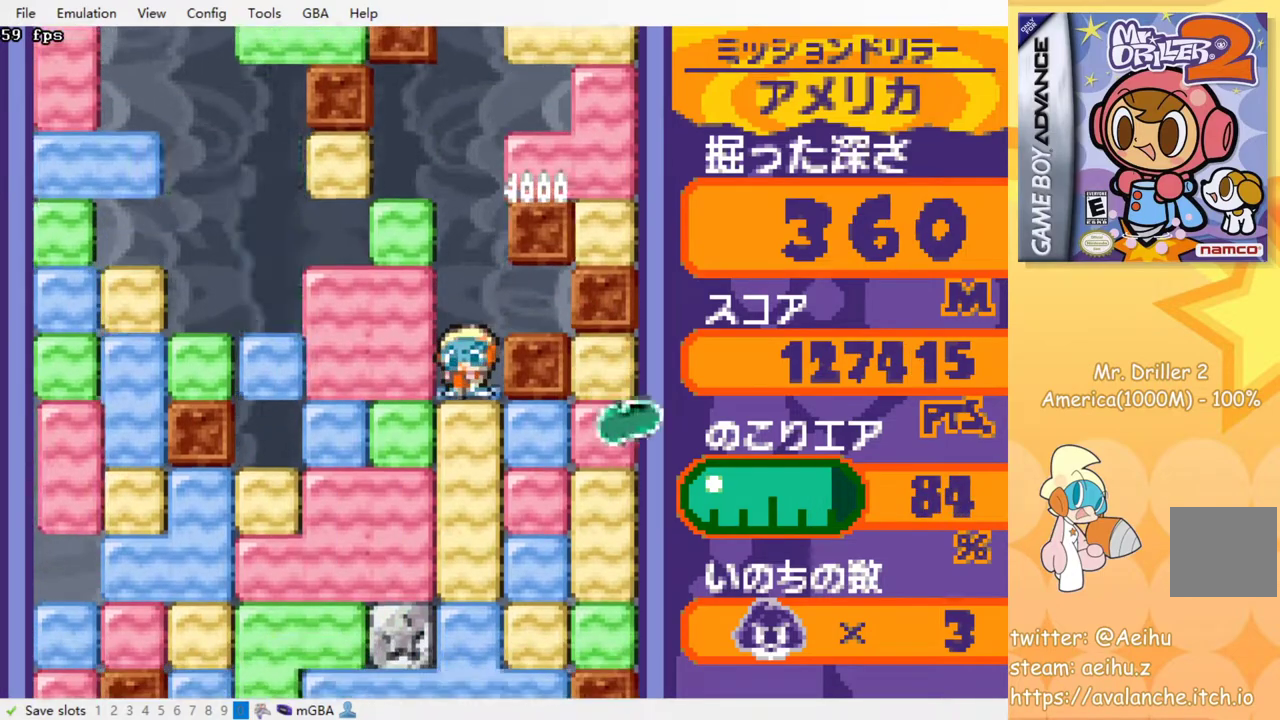
{"buttons": ["CROSS", "SQUARE"], "events": [[33, "CROSS", "up"], [33, "SQUARE", "up"], [117, "CROSS", "down"], [133, "SQUARE", "down"], [200, "SQUARE", "up"], [217, "CROSS", "up"], [267, "CROSS", "down"], [300, "SQUARE", "down"], [350, "CROSS", "up"], [350, "SQUARE", "up"], [433, "CROSS", "down"], [433, "SQUARE", "down"]]}
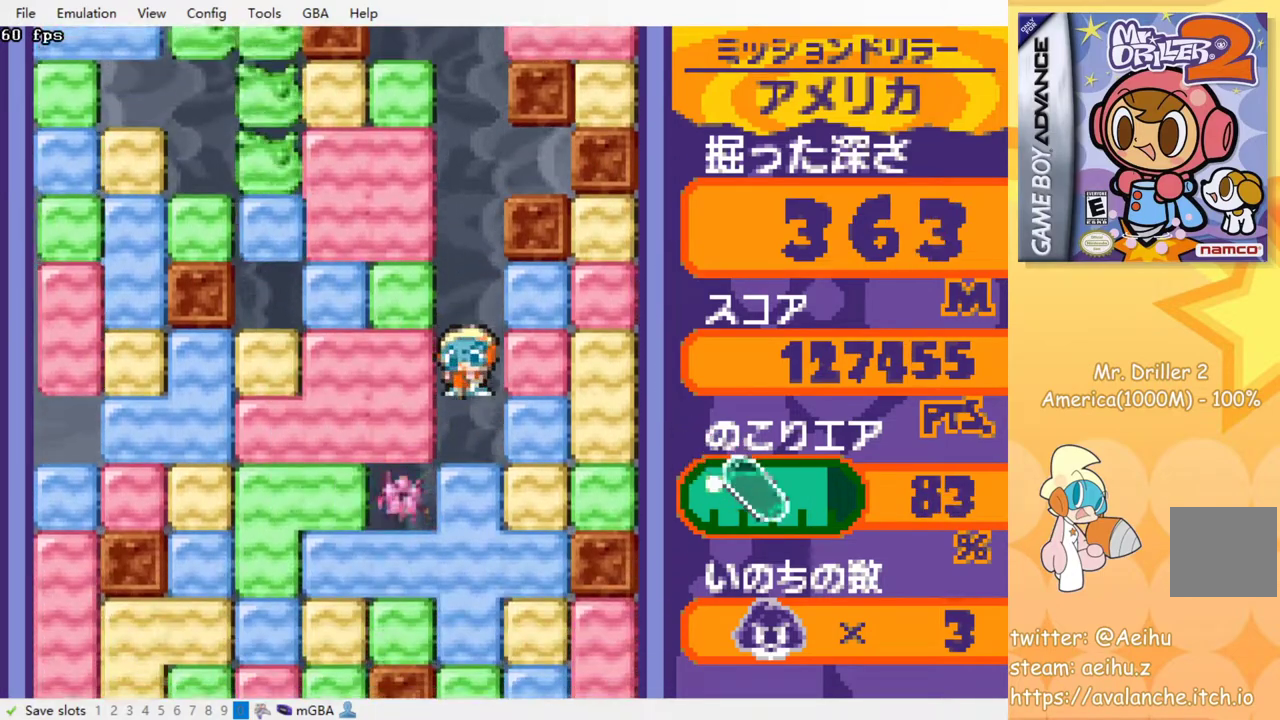
{"buttons": ["CROSS", "SQUARE"], "events": [[17, "SQUARE", "up"], [33, "CROSS", "up"], [133, "CROSS", "down"], [133, "SQUARE", "down"], [200, "CROSS", "up"], [200, "SQUARE", "up"], [283, "CROSS", "down"], [300, "SQUARE", "down"], [367, "CROSS", "up"], [367, "SQUARE", "up"], [467, "CROSS", "down"], [483, "SQUARE", "down"]]}
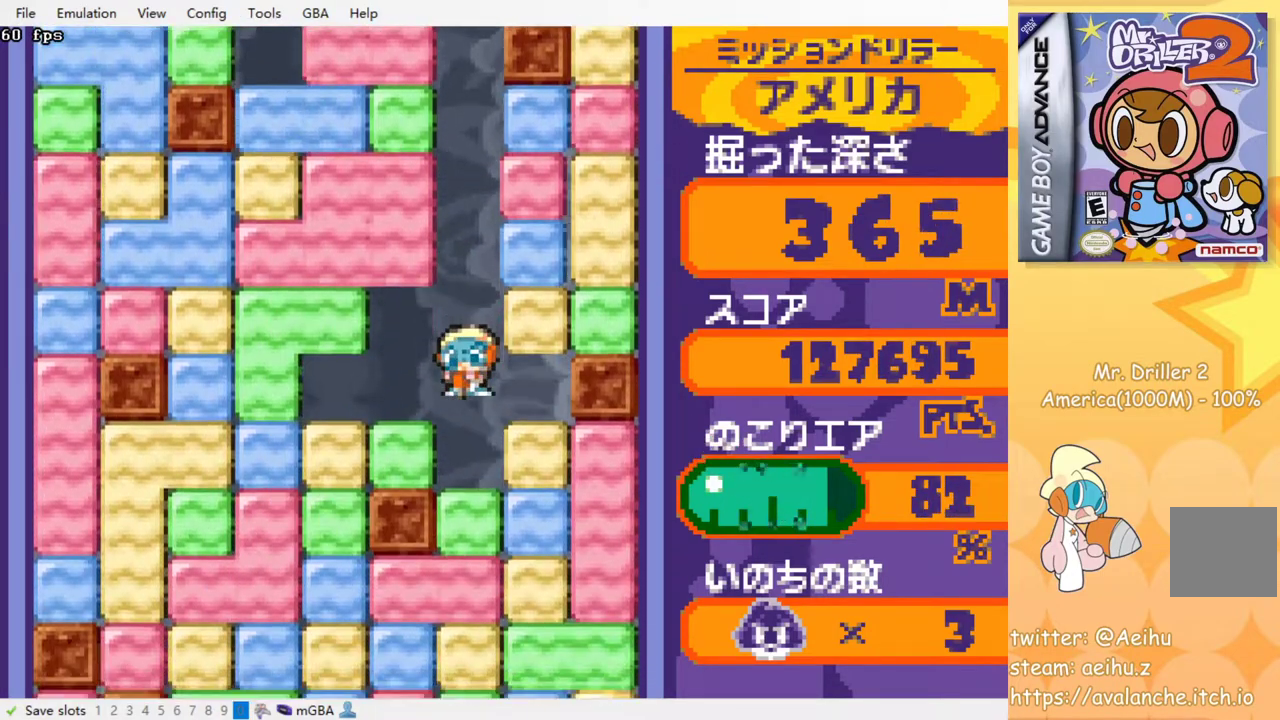
{"buttons": ["CROSS", "SQUARE"], "events": [[33, "SQUARE", "up"], [50, "CROSS", "up"], [133, "CROSS", "down"], [150, "SQUARE", "down"], [217, "SQUARE", "up"], [233, "CROSS", "up"], [317, "CROSS", "down"], [333, "SQUARE", "down"], [383, "SQUARE", "up"], [400, "CROSS", "up"], [483, "CROSS", "down"], [483, "SQUARE", "down"]]}
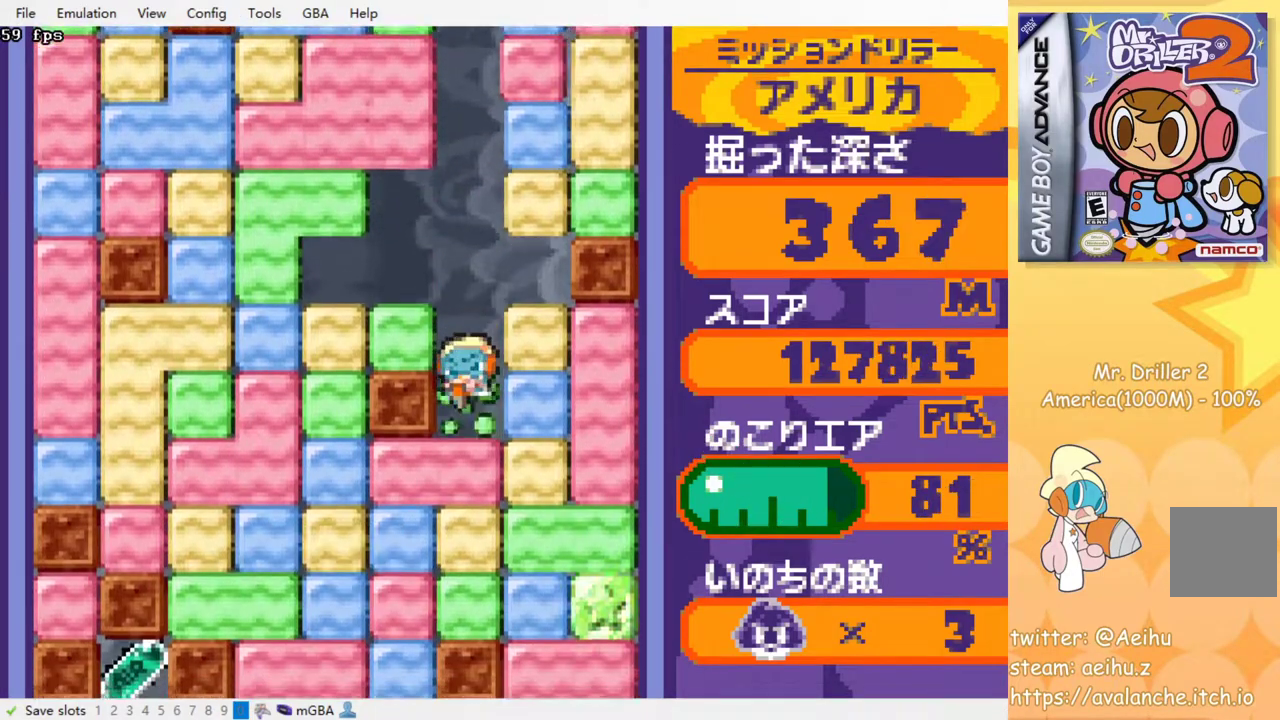
{"buttons": [], "events": [[50, "SQUARE", "up"], [67, "CROSS", "up"], [150, "CROSS", "down"], [150, "SQUARE", "down"], [233, "SQUARE", "up"], [250, "CROSS", "up"], [333, "CROSS", "down"], [350, "SQUARE", "down"], [400, "SQUARE", "up"], [417, "CROSS", "up"]]}
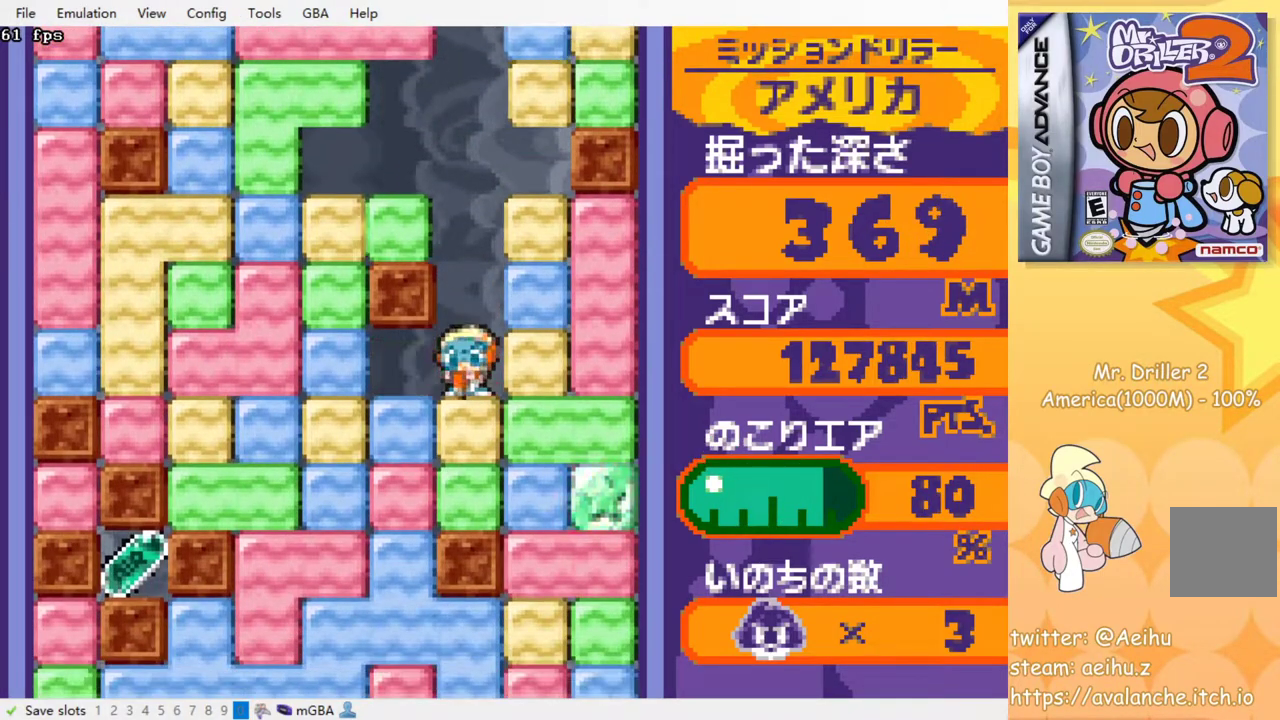
{"buttons": [], "events": [[33, "CROSS", "down"], [33, "SQUARE", "down"], [100, "SQUARE", "up"], [117, "CROSS", "up"], [200, "CROSS", "down"], [200, "SQUARE", "down"], [283, "CROSS", "up"], [283, "SQUARE", "up"], [383, "CROSS", "down"], [383, "SQUARE", "down"], [467, "SQUARE", "up"], [483, "CROSS", "up"]]}
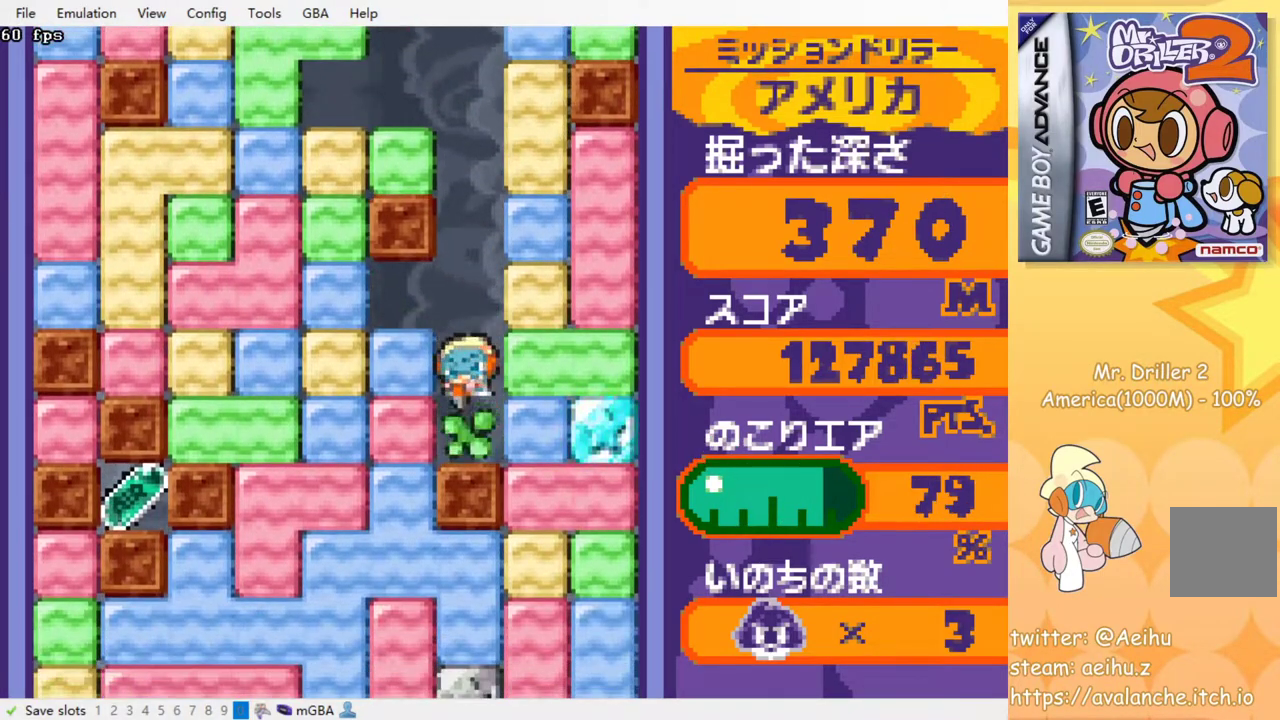
{"buttons": ["DPAD_LEFT"], "events": [[117, "DPAD_LEFT", "down"], [217, "CROSS", "down"], [217, "SQUARE", "down"], [317, "SQUARE", "up"], [333, "CROSS", "up"]]}
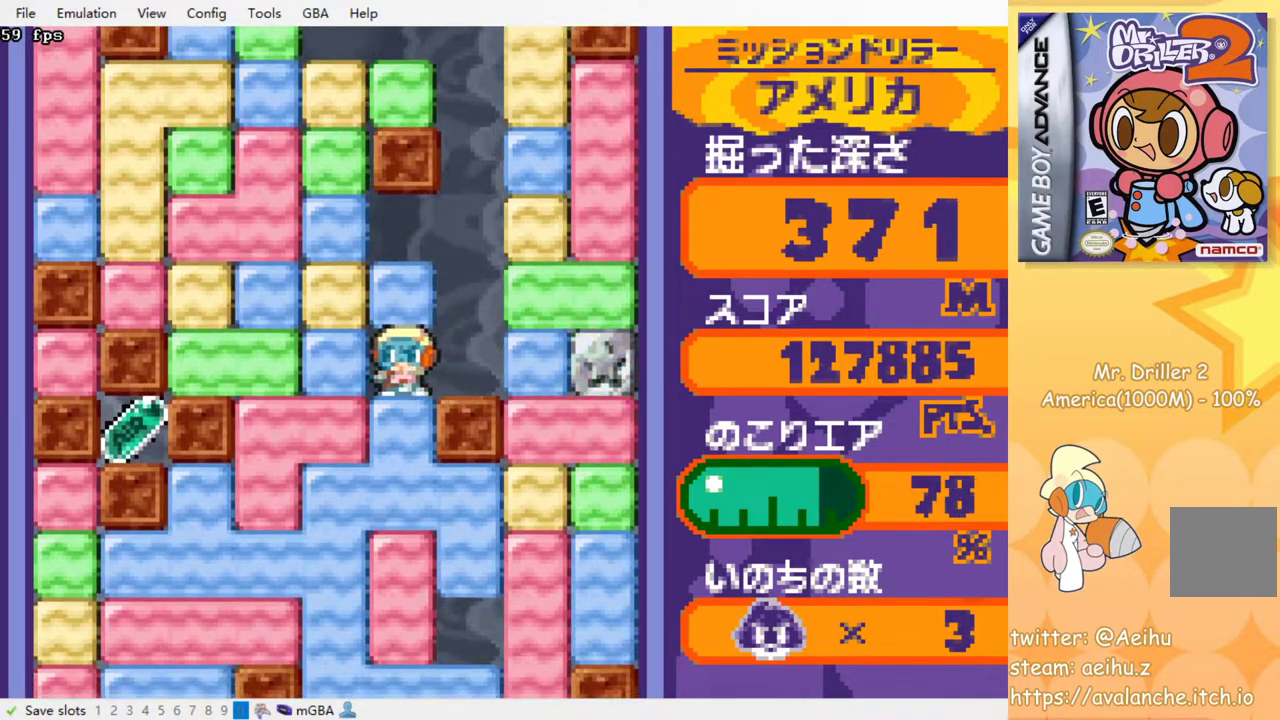
{"buttons": ["DPAD_LEFT"], "events": [[17, "CROSS", "down"], [33, "SQUARE", "down"], [133, "CROSS", "up"], [133, "SQUARE", "up"], [350, "CROSS", "down"], [367, "SQUARE", "down"], [483, "SQUARE", "up"], [500, "CROSS", "up"]]}
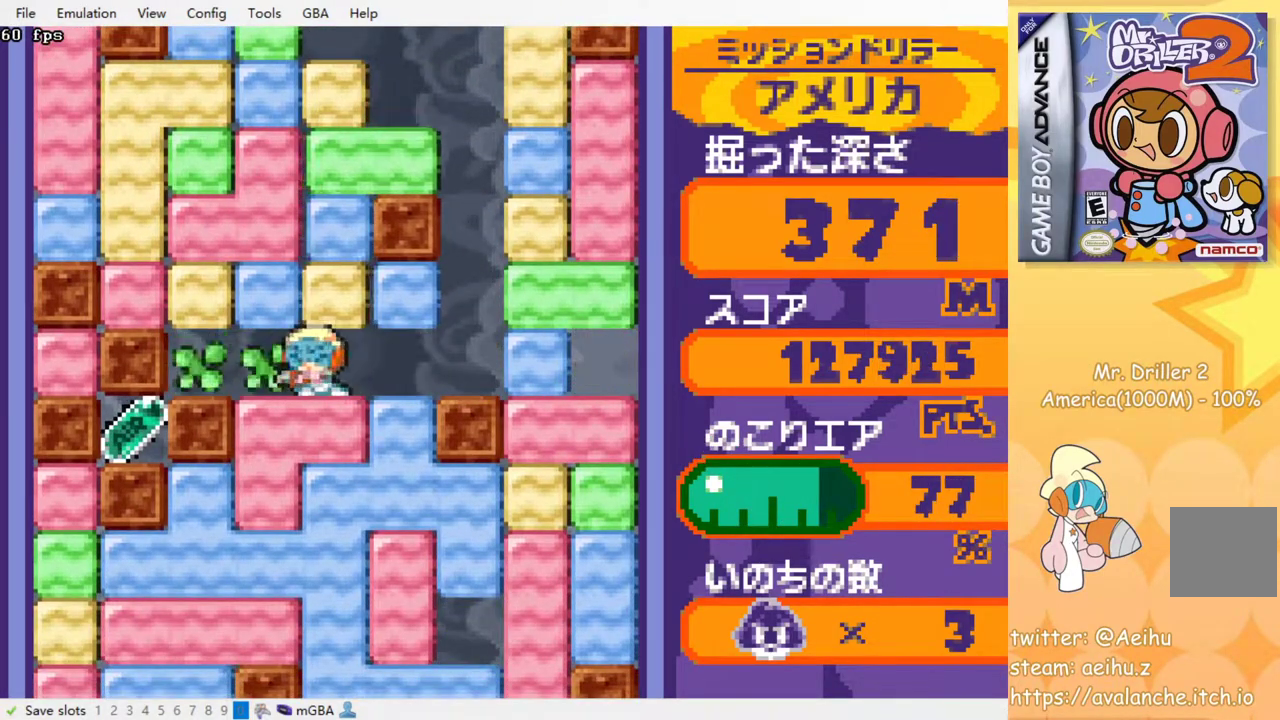
{"buttons": ["DPAD_DOWN"], "events": [[150, "DPAD_DOWN", "down"], [200, "DPAD_LEFT", "up"], [217, "CROSS", "down"], [233, "SQUARE", "down"], [350, "SQUARE", "up"], [367, "CROSS", "up"]]}
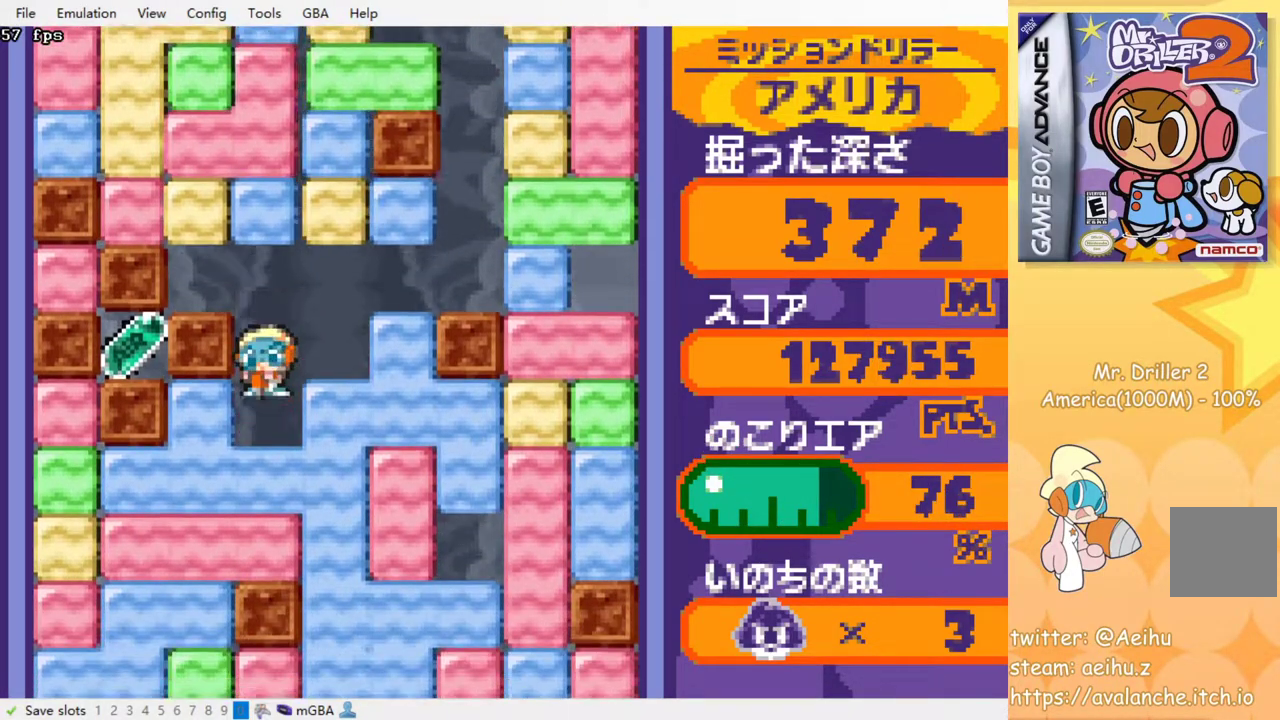
{"buttons": ["CROSS", "DPAD_DOWN"], "events": [[167, "CROSS", "down"], [167, "SQUARE", "down"], [317, "CROSS", "up"], [317, "SQUARE", "up"], [500, "CROSS", "down"]]}
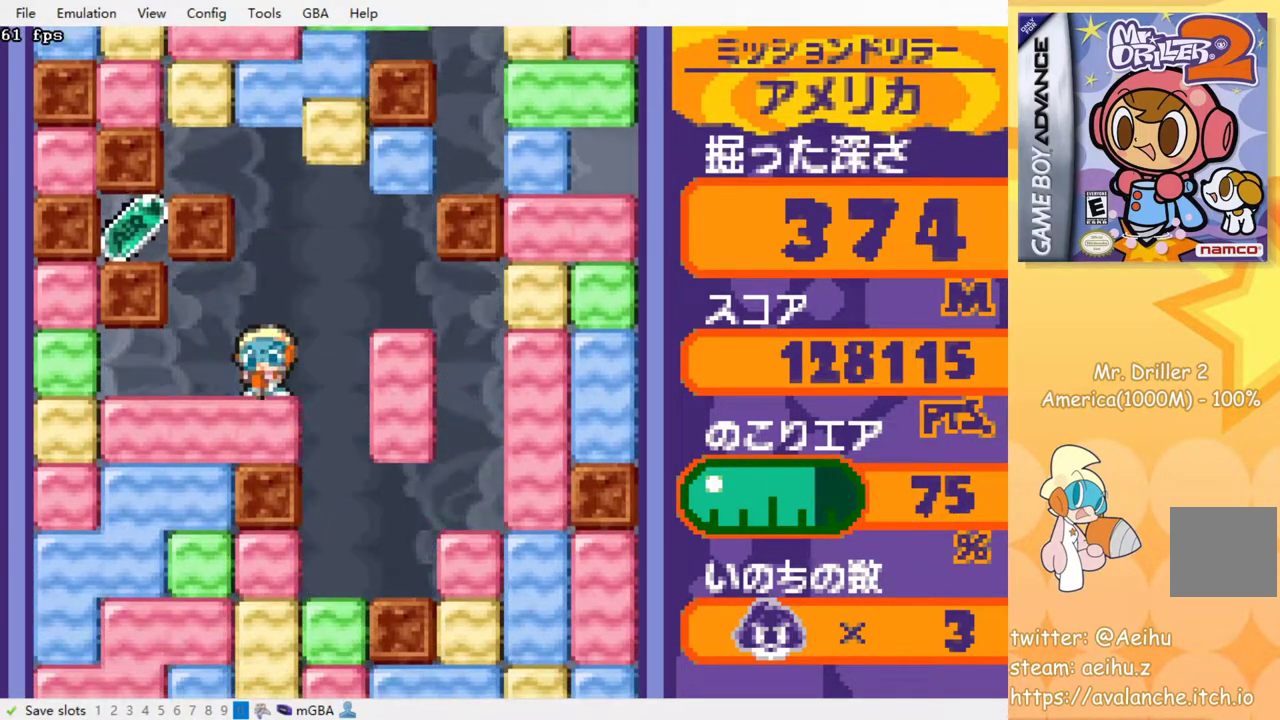
{"buttons": ["CROSS", "SQUARE", "DPAD_DOWN"], "events": [[17, "SQUARE", "down"], [117, "CROSS", "up"], [117, "DPAD_DOWN", "up"], [117, "SQUARE", "up"], [133, "DPAD_LEFT", "down"], [367, "DPAD_DOWN", "down"], [383, "DPAD_LEFT", "up"], [433, "CROSS", "down"], [433, "SQUARE", "down"]]}
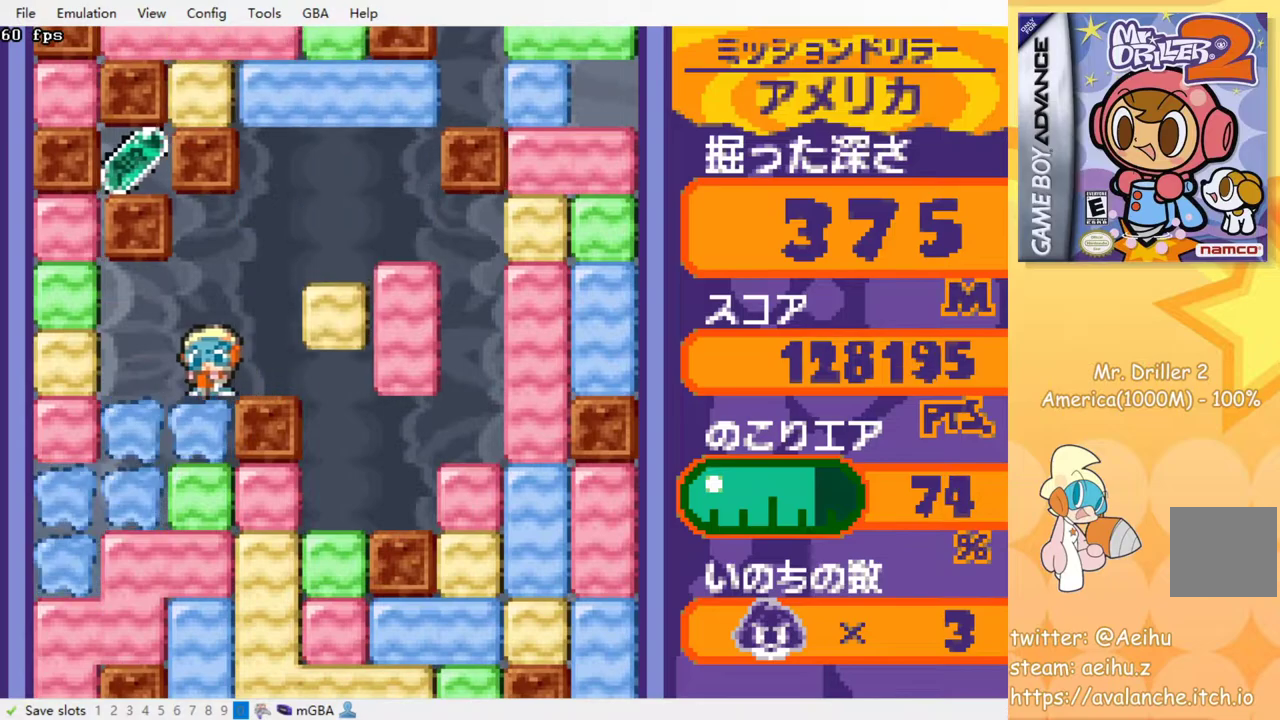
{"buttons": ["DPAD_DOWN"], "events": [[50, "SQUARE", "up"], [67, "CROSS", "up"], [233, "CROSS", "down"], [250, "SQUARE", "down"], [383, "CROSS", "up"], [383, "SQUARE", "up"]]}
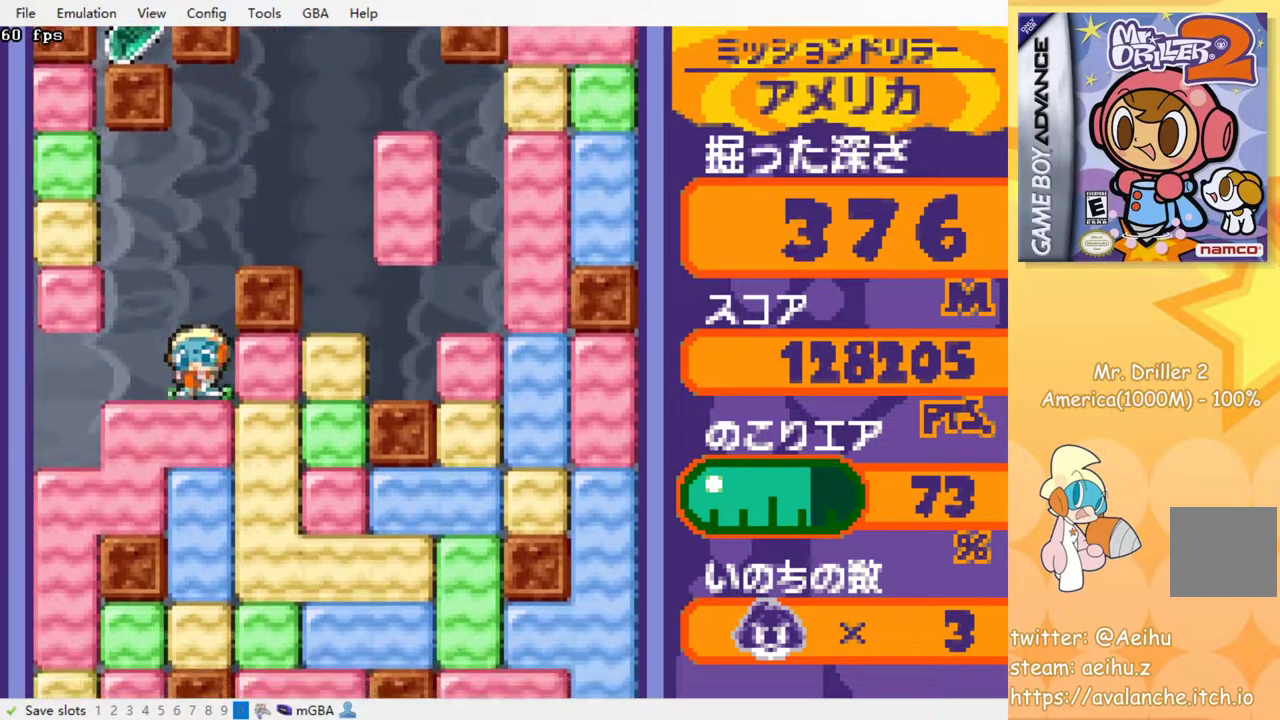
{"buttons": ["DPAD_RIGHT"], "events": [[83, "CROSS", "down"], [150, "CROSS", "up"], [183, "DPAD_DOWN", "up"], [433, "DPAD_RIGHT", "down"]]}
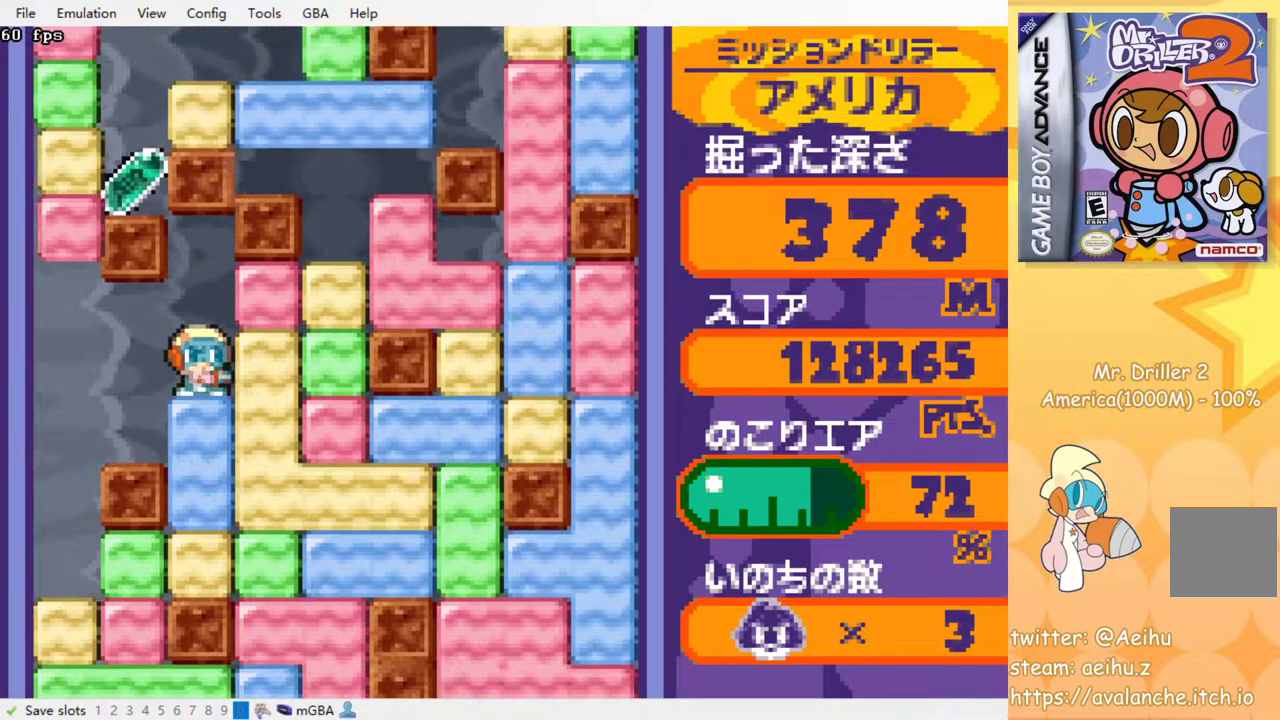
{"buttons": [], "events": [[17, "CROSS", "down"], [17, "SQUARE", "down"], [117, "DPAD_RIGHT", "up"], [133, "CROSS", "up"], [133, "SQUARE", "up"], [217, "DPAD_DOWN", "down"], [267, "CROSS", "down"], [283, "SQUARE", "down"], [400, "CROSS", "up"], [400, "SQUARE", "up"], [483, "DPAD_DOWN", "up"]]}
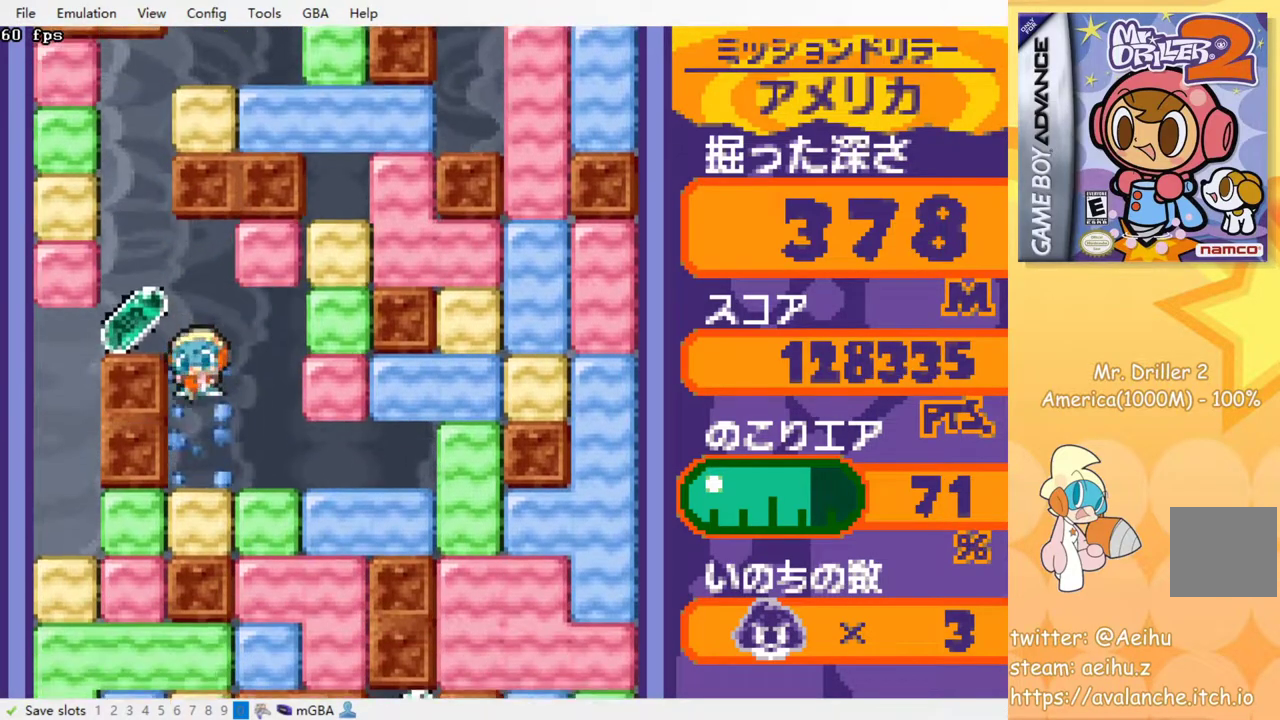
{"buttons": ["DPAD_DOWN"], "events": [[233, "DPAD_LEFT", "down"], [383, "CROSS", "down"], [383, "SQUARE", "down"], [433, "DPAD_DOWN", "down"], [433, "DPAD_LEFT", "up"], [450, "CROSS", "up"], [450, "SQUARE", "up"]]}
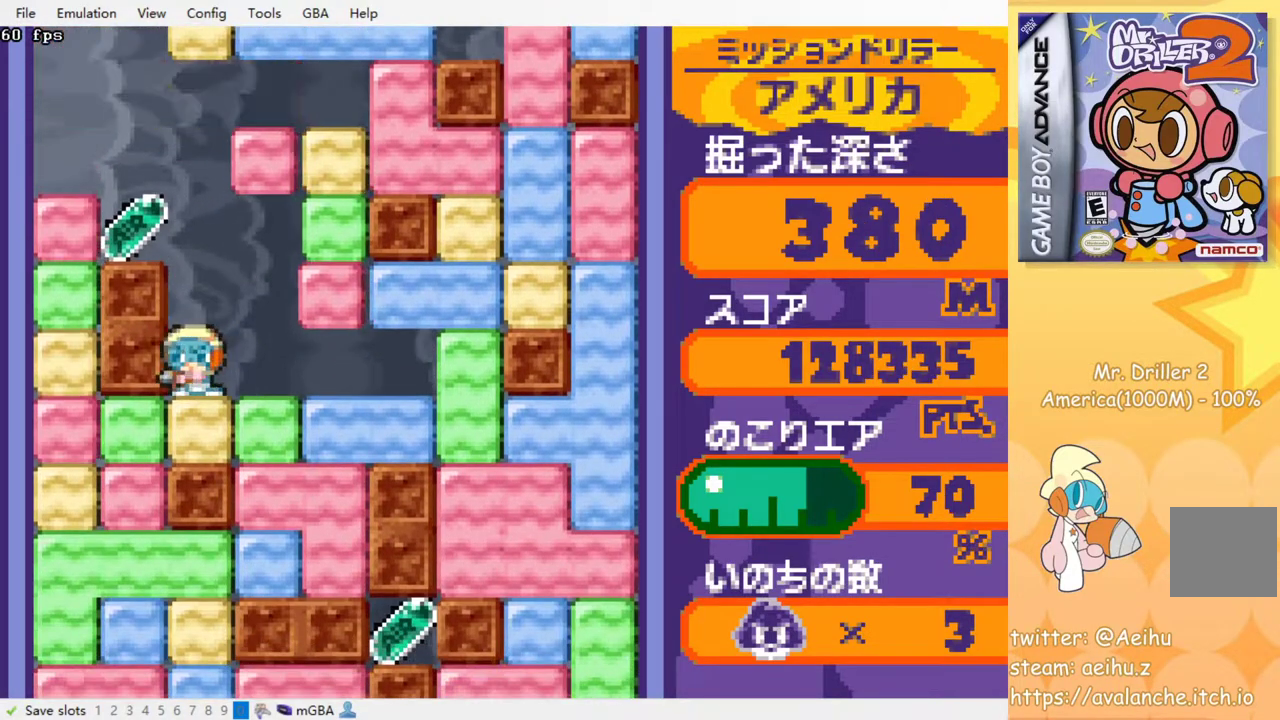
{"buttons": ["CROSS", "SQUARE", "DPAD_LEFT"], "events": [[167, "CROSS", "down"], [167, "SQUARE", "down"], [283, "CROSS", "up"], [283, "SQUARE", "up"], [300, "DPAD_DOWN", "up"], [383, "DPAD_LEFT", "down"], [433, "CROSS", "down"], [450, "SQUARE", "down"]]}
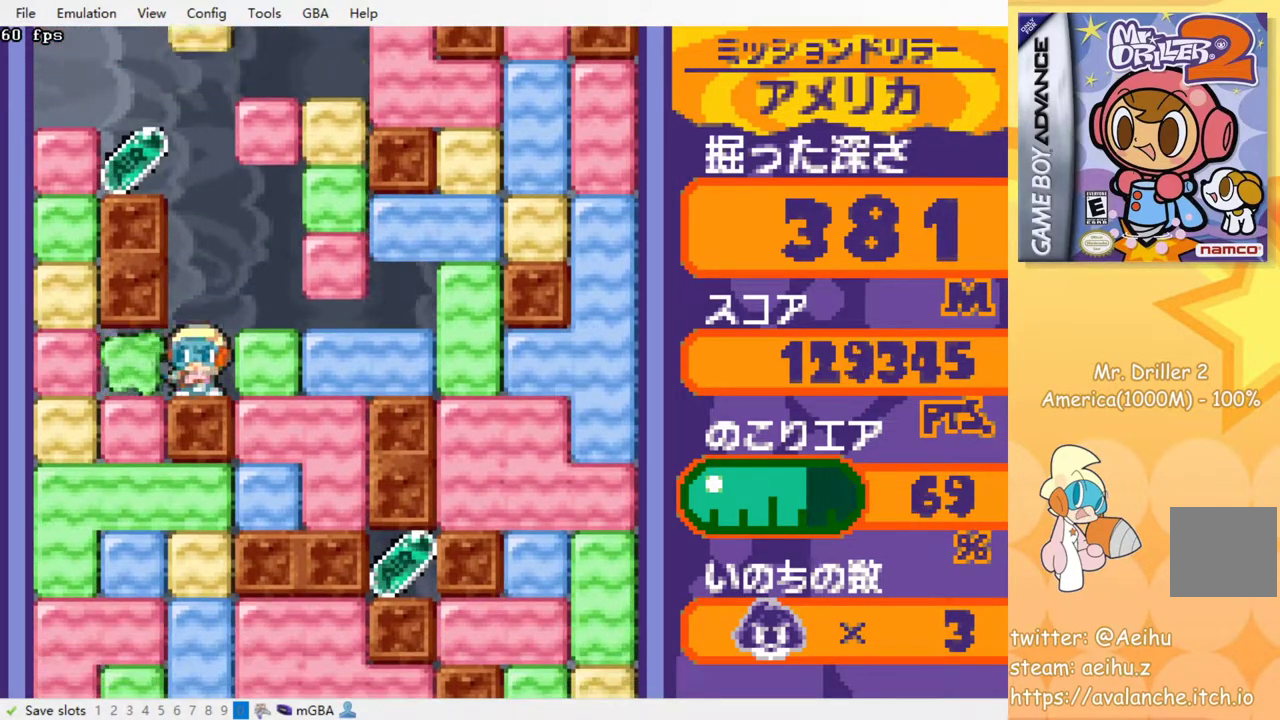
{"buttons": [], "events": [[67, "SQUARE", "up"], [83, "CROSS", "up"], [233, "DPAD_DOWN", "down"], [283, "DPAD_LEFT", "up"], [333, "CROSS", "down"], [333, "SQUARE", "down"], [483, "CROSS", "up"], [483, "SQUARE", "up"], [500, "DPAD_DOWN", "up"]]}